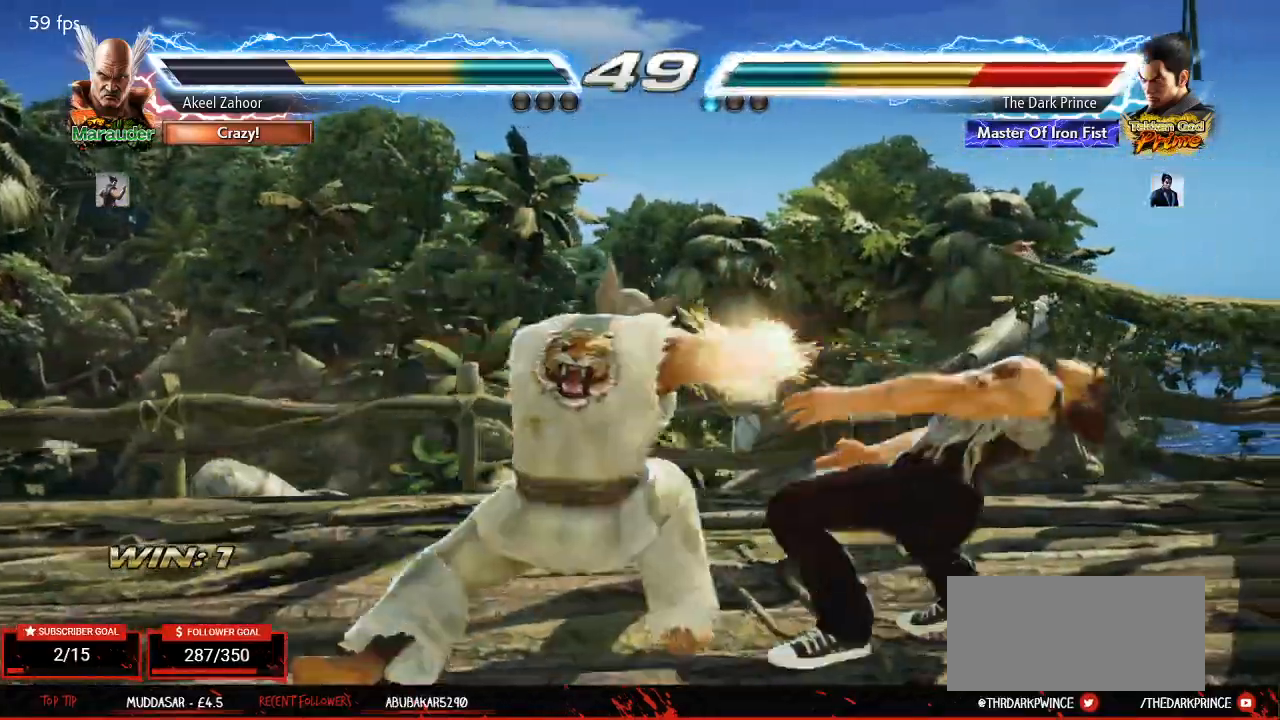
Gameplay with a controller (arcade stick); each line is a JSON object with the inputs held at the frame after it (dt_ms = milliseconds from this image to that frame). "events" lists button and stick changes between this image and that frame as [ms after this image, input, new state], when the widget could be followed in between. Not read: L3 R3.
{"dt_ms": 500, "buttons": ["TRIANGLE", "R1"], "left_stick": "center", "events": [[33, "R1", "down"], [67, "TRIANGLE", "up"], [117, "R1", "up"], [133, "TRIANGLE", "down"], [200, "R1", "down"], [233, "TRIANGLE", "up"], [283, "R1", "up"], [300, "TRIANGLE", "down"], [367, "R1", "down"], [383, "TRIANGLE", "up"], [417, "R1", "up"], [450, "TRIANGLE", "down"], [500, "R1", "down"]]}
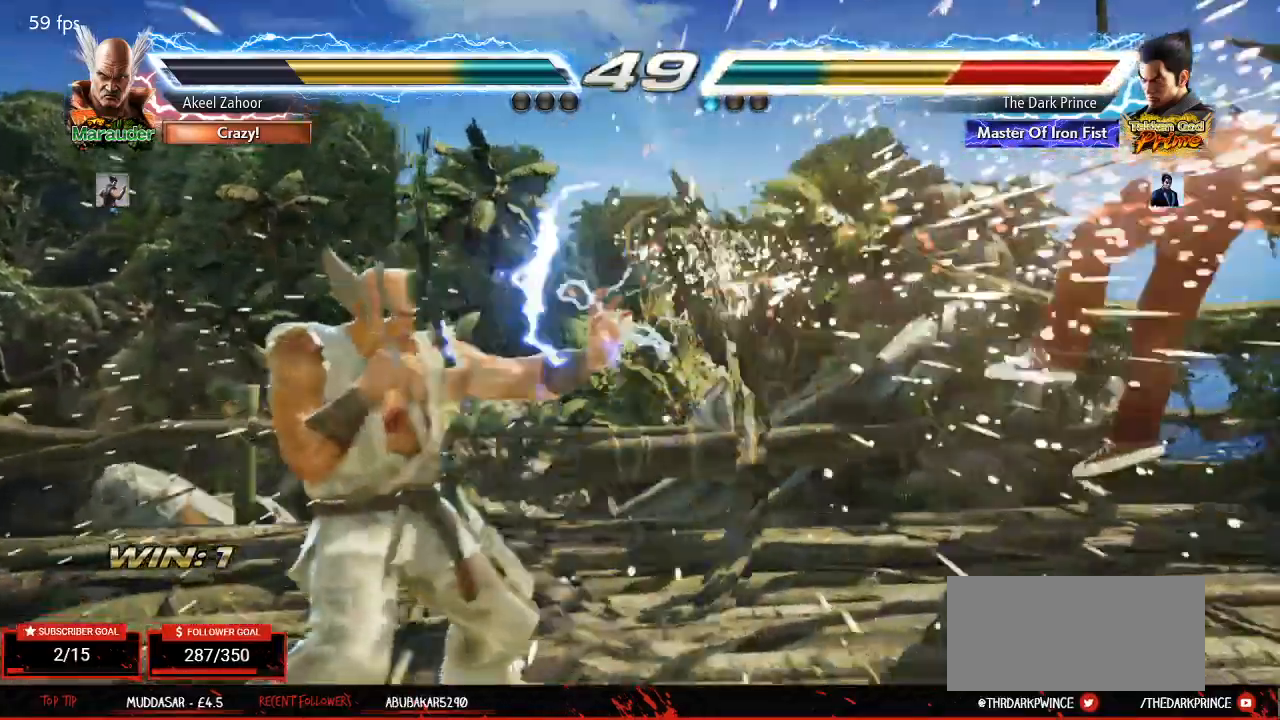
{"dt_ms": 500, "buttons": [], "left_stick": "center", "events": [[50, "TRIANGLE", "up"], [83, "R1", "up"], [400, "CIRCLE", "down"], [483, "CIRCLE", "up"]]}
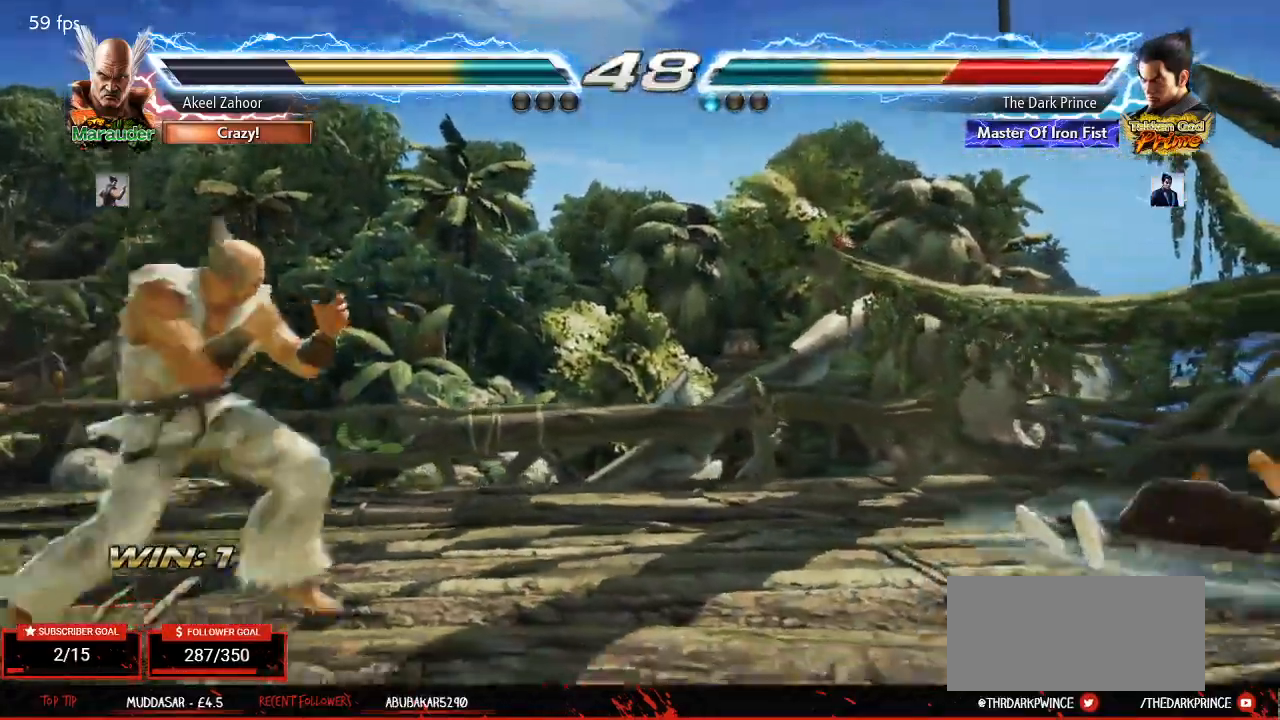
{"dt_ms": 500, "buttons": [], "left_stick": "center"}
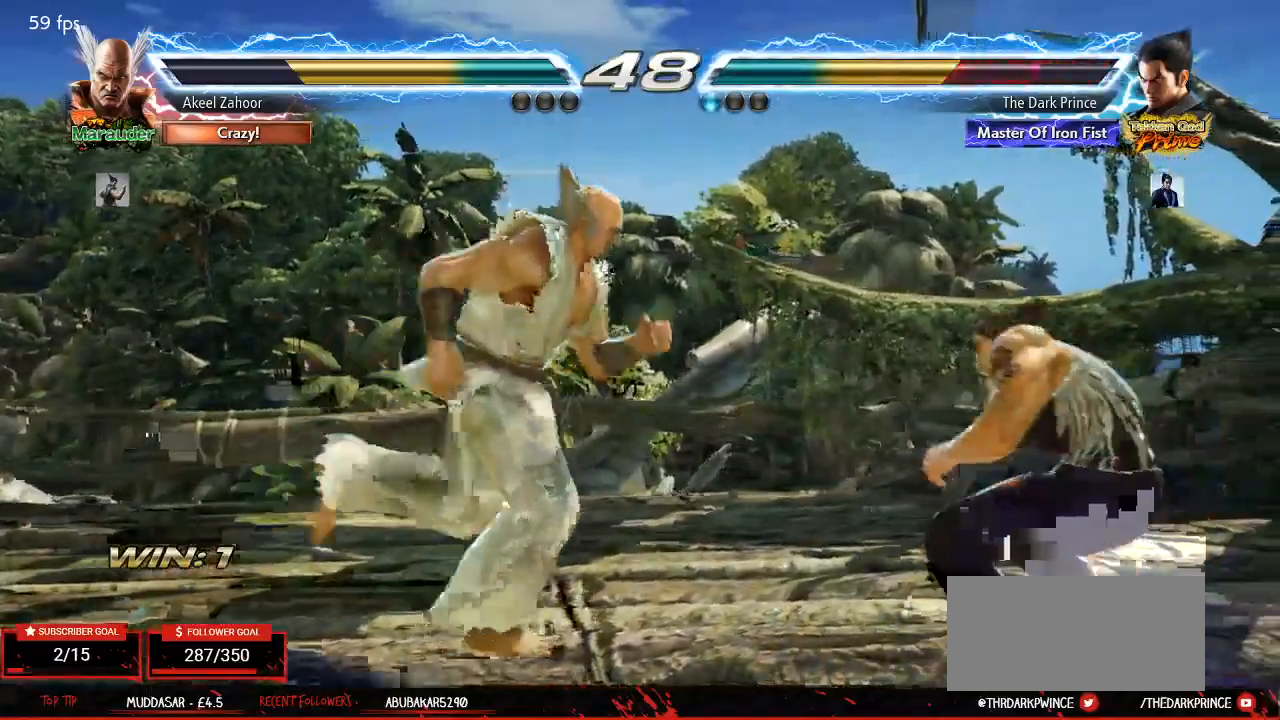
{"dt_ms": 500, "buttons": [], "left_stick": "right", "events": [[33, "left_stick", "left"], [200, "left_stick", "down-left"], [217, "R1", "down"], [250, "R1", "up"], [300, "left_stick", "center"], [483, "left_stick", "right"]]}
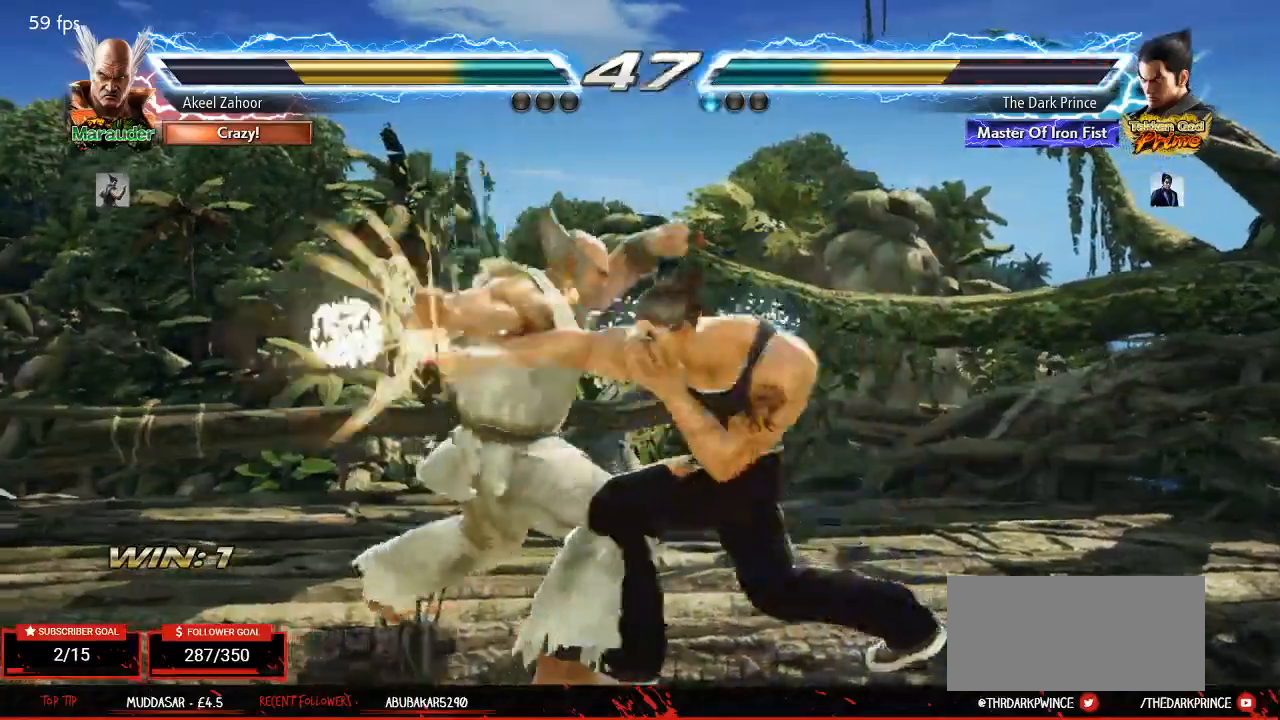
{"dt_ms": 500, "buttons": ["CIRCLE"], "left_stick": "center", "events": [[150, "left_stick", "center"], [217, "left_stick", "left"], [400, "left_stick", "center"], [467, "CIRCLE", "down"]]}
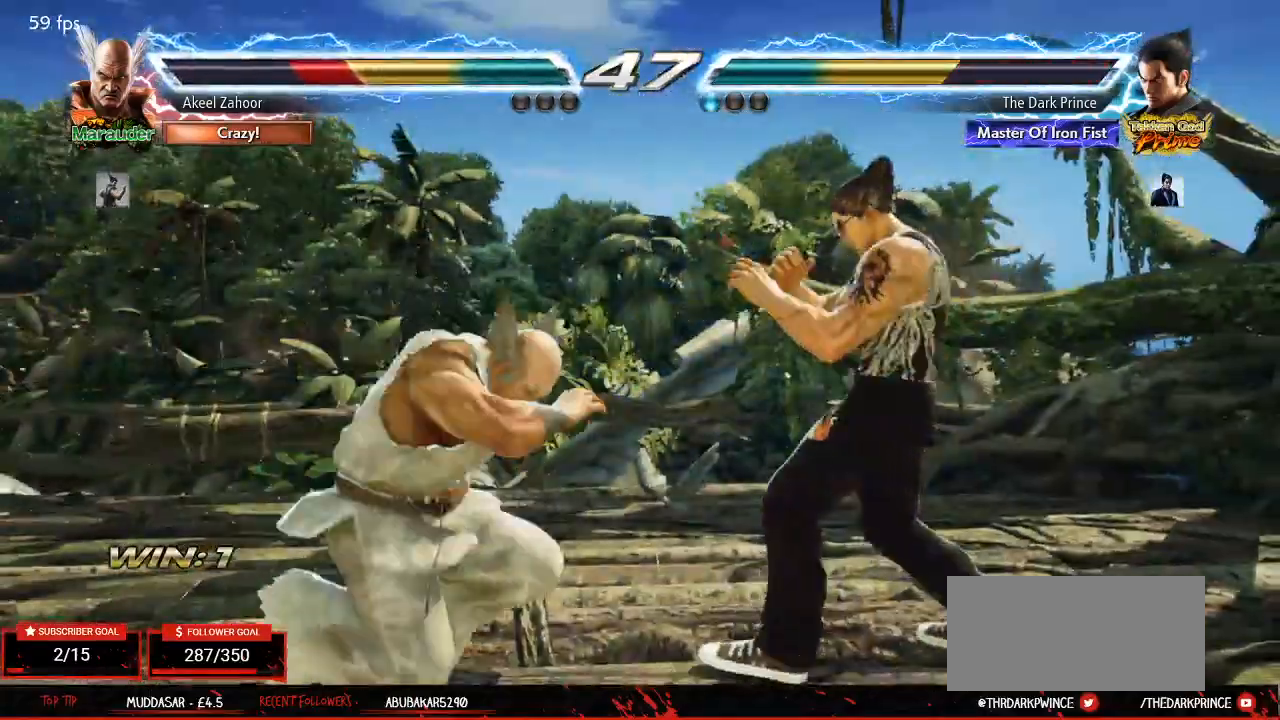
{"dt_ms": 500, "buttons": [], "left_stick": "center", "events": [[67, "CIRCLE", "up"], [83, "TRIANGLE", "down"], [167, "TRIANGLE", "up"], [400, "R2", "down"], [483, "R2", "up"]]}
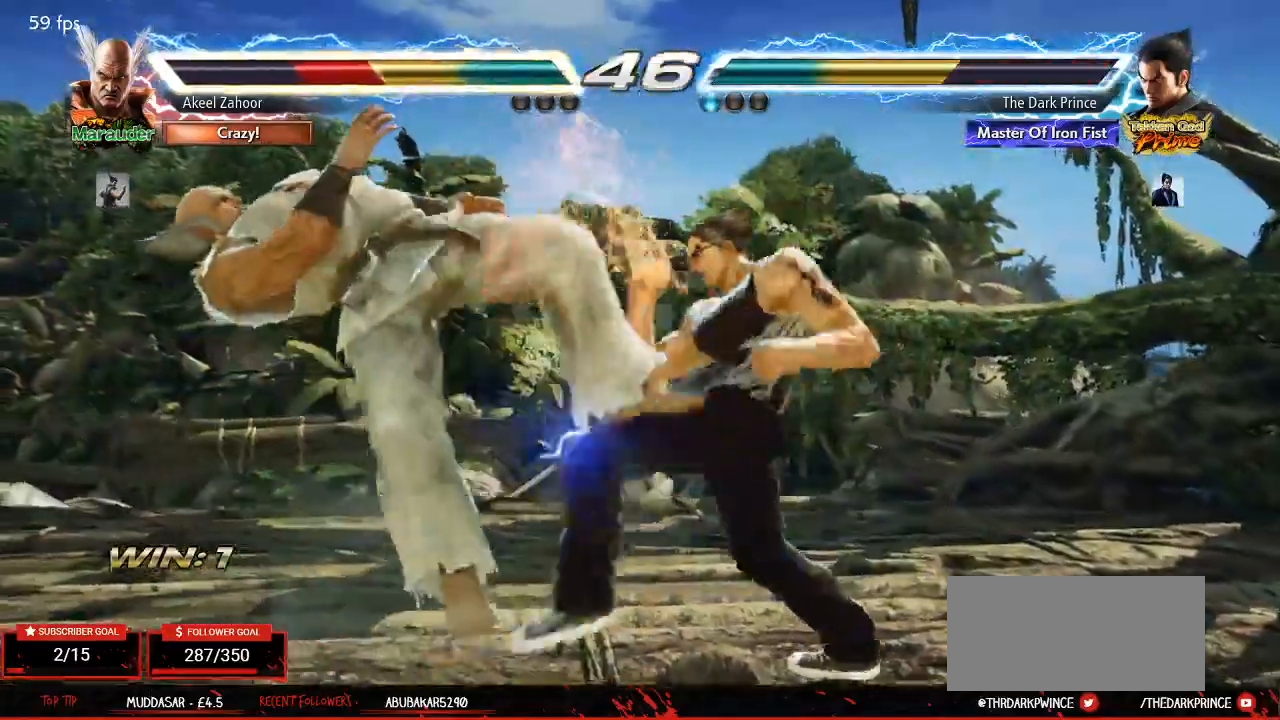
{"dt_ms": 500, "buttons": [], "left_stick": "center", "events": []}
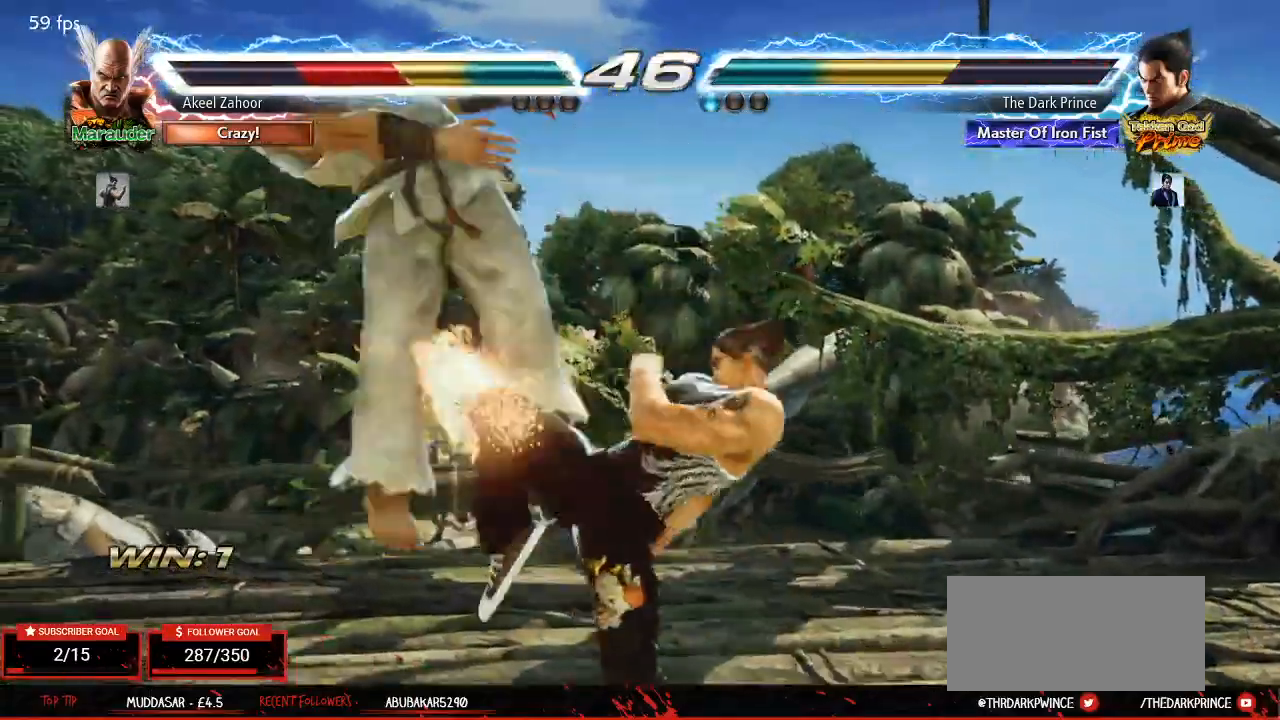
{"dt_ms": 500, "buttons": [], "left_stick": "center"}
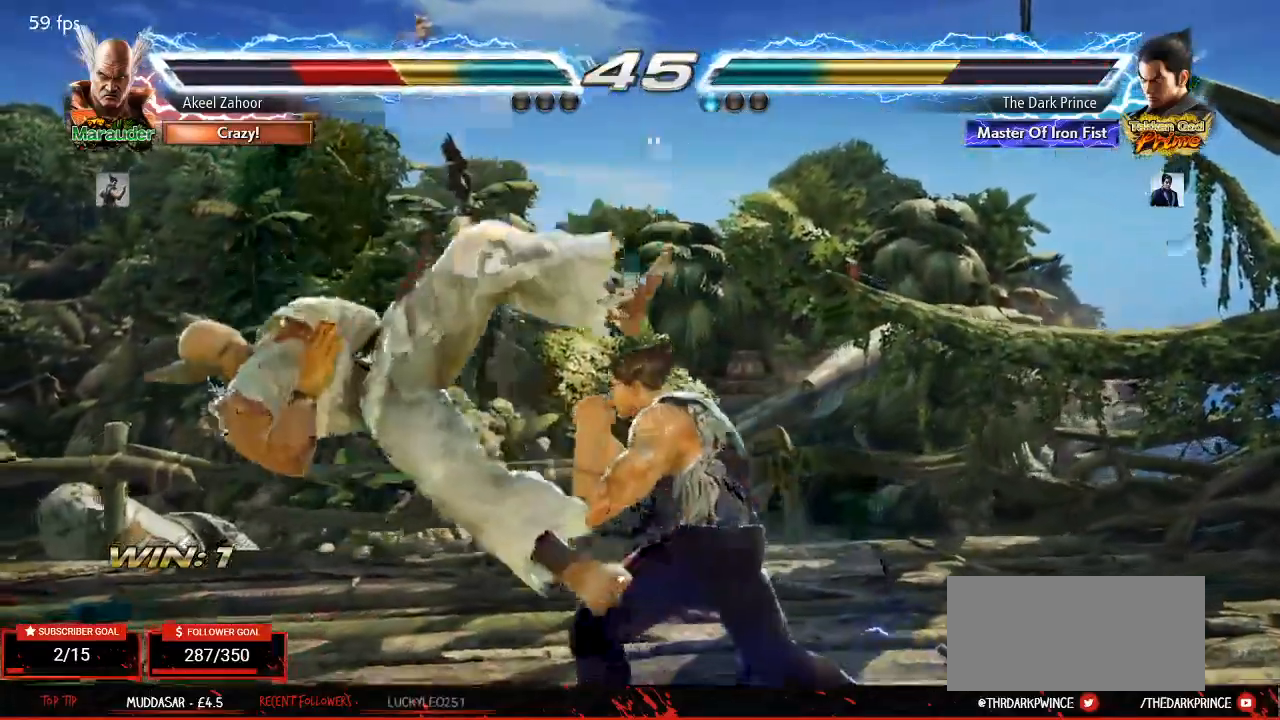
{"dt_ms": 500, "buttons": ["TRIANGLE"], "left_stick": "down-left"}
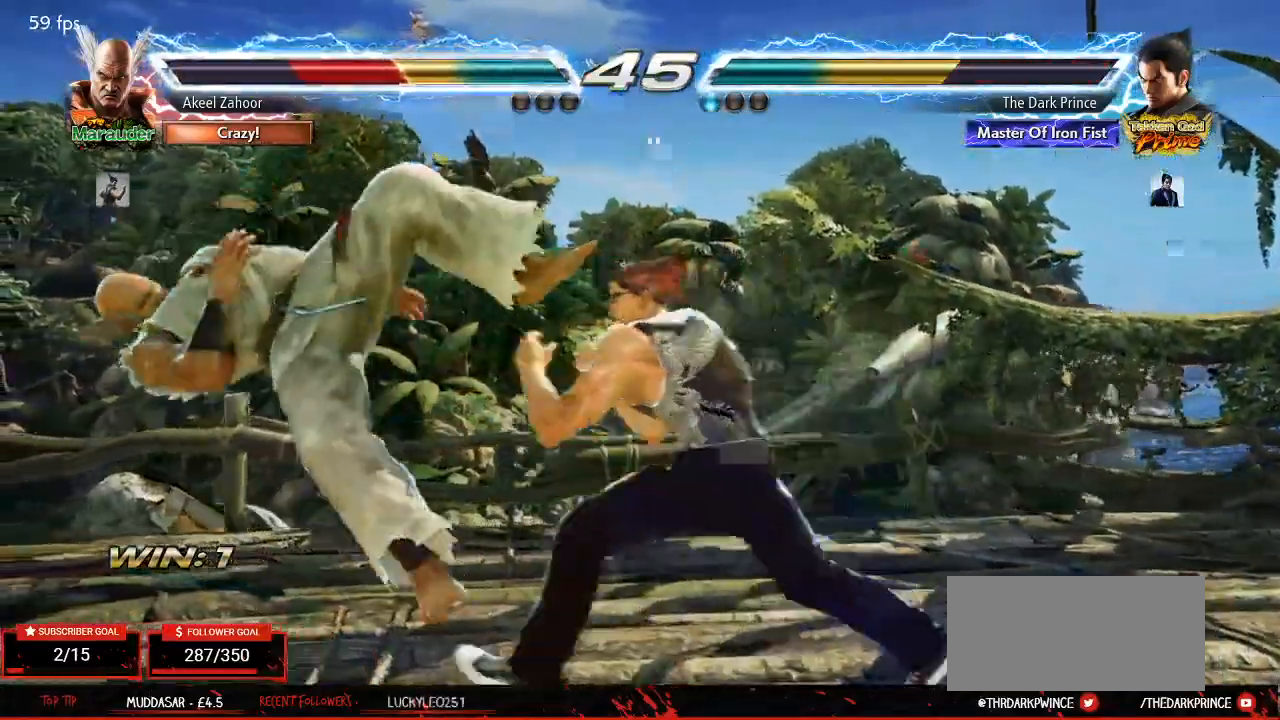
{"dt_ms": 500, "buttons": [], "left_stick": "center", "events": [[50, "TRIANGLE", "up"], [83, "left_stick", "center"], [183, "R2", "down"], [267, "R2", "up"]]}
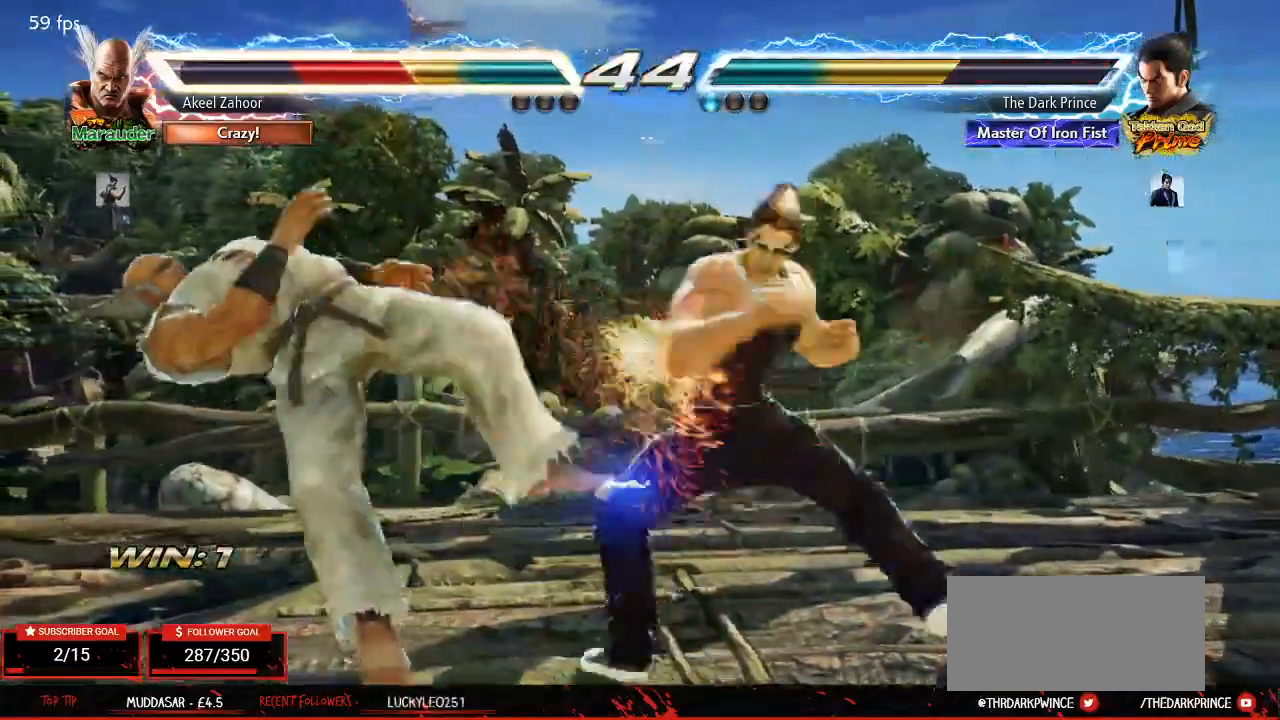
{"dt_ms": 500, "buttons": [], "left_stick": "center", "events": [[300, "left_stick", "left"], [400, "left_stick", "center"]]}
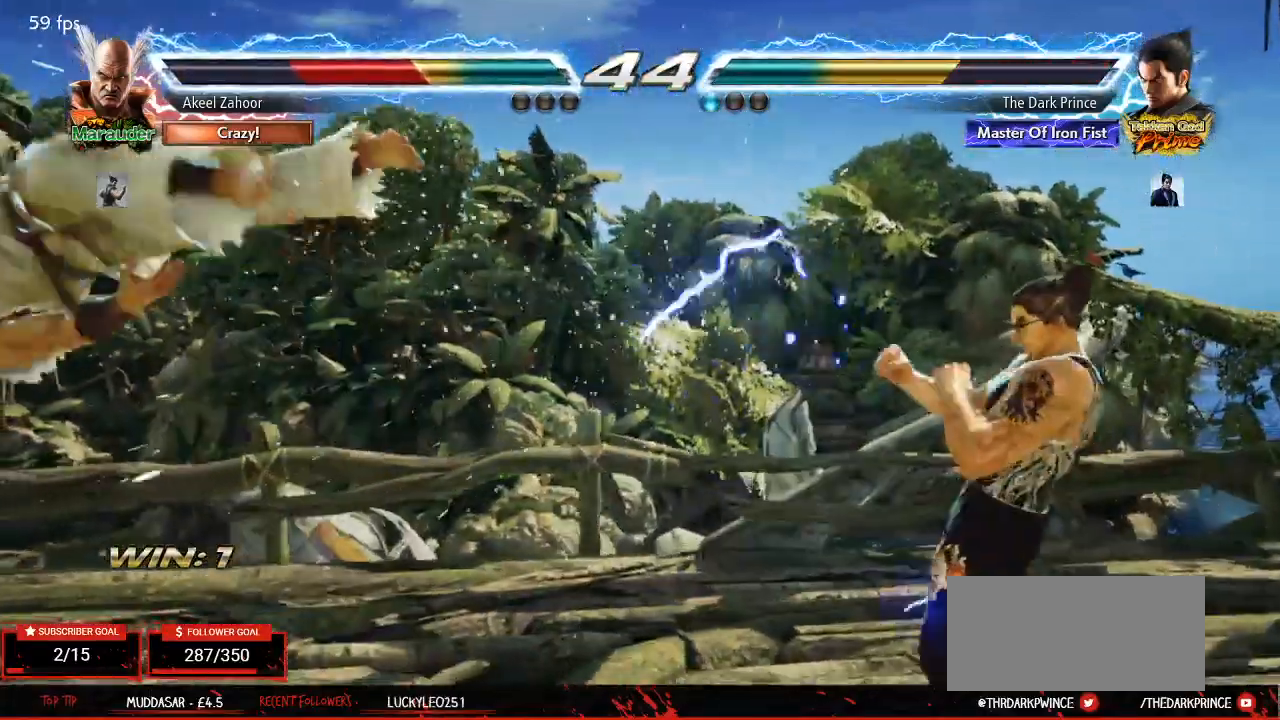
{"dt_ms": 1000, "buttons": [], "left_stick": "left"}
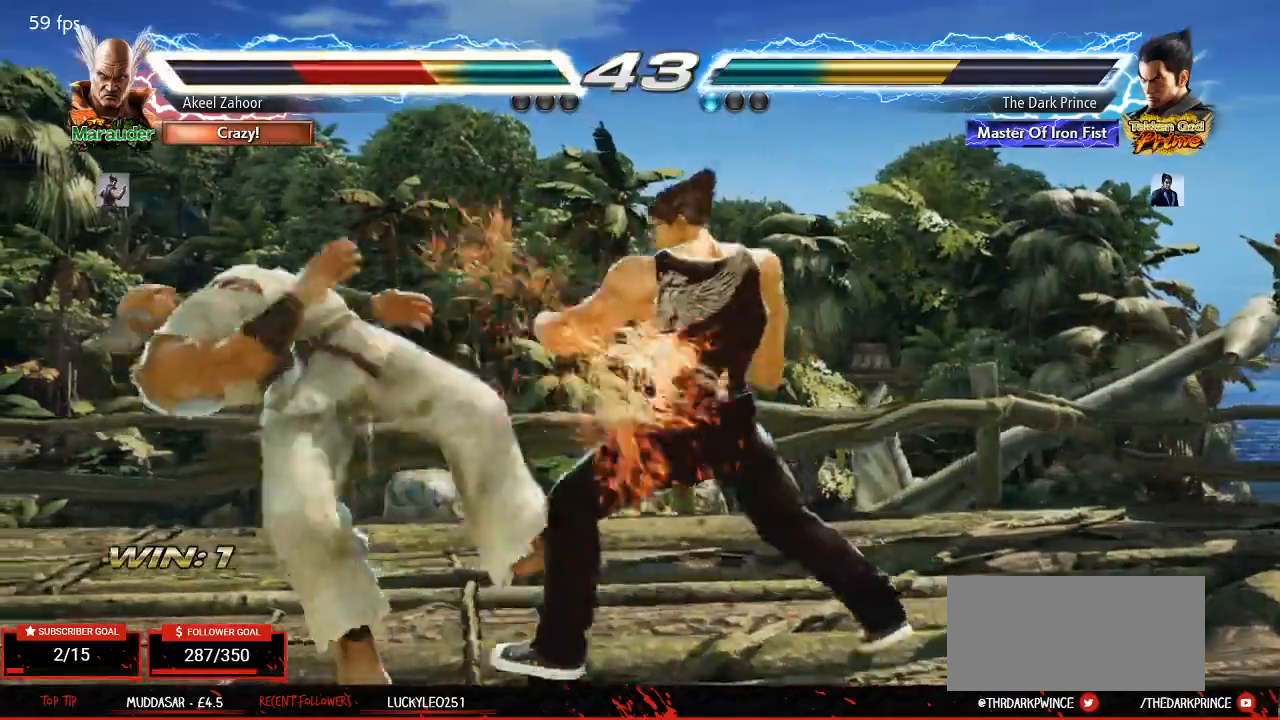
{"dt_ms": 500, "buttons": [], "left_stick": "center", "events": [[83, "left_stick", "center"]]}